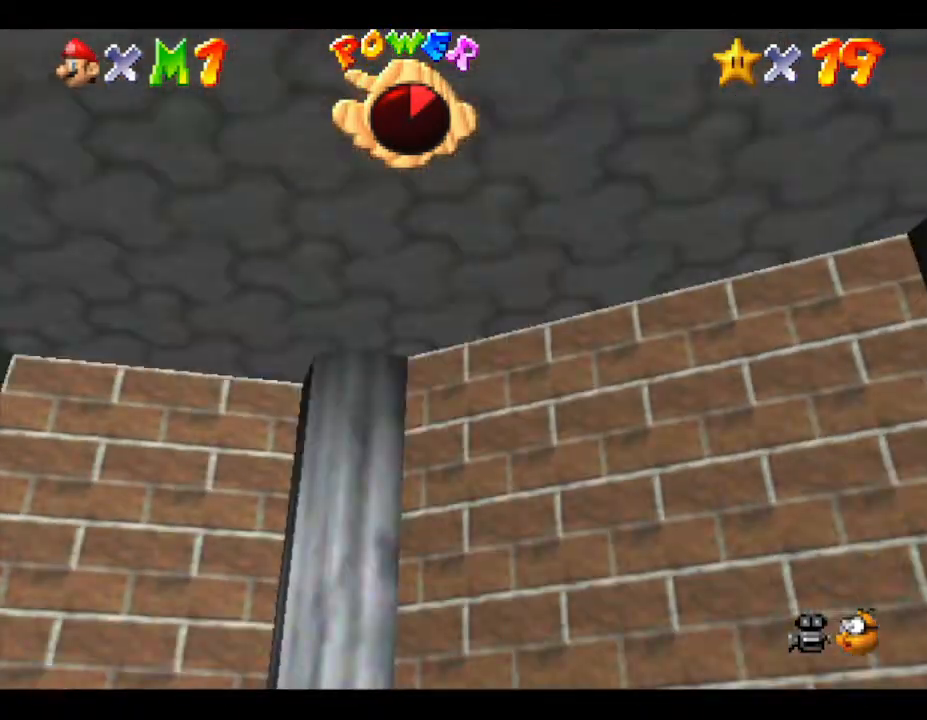
Gameplay with a controller (Nintendo layout); each line is a JSON object with the inputs held at the frame after it. "events" lists button and stick changes between this image and that frame as [ms after this image, input, new state], when the widget could be followed in between. Not read: L3 R3.
{"buttons": [], "left_stick": "down-right", "events": [[267, "left_stick", "right"], [450, "left_stick", "down-right"]]}
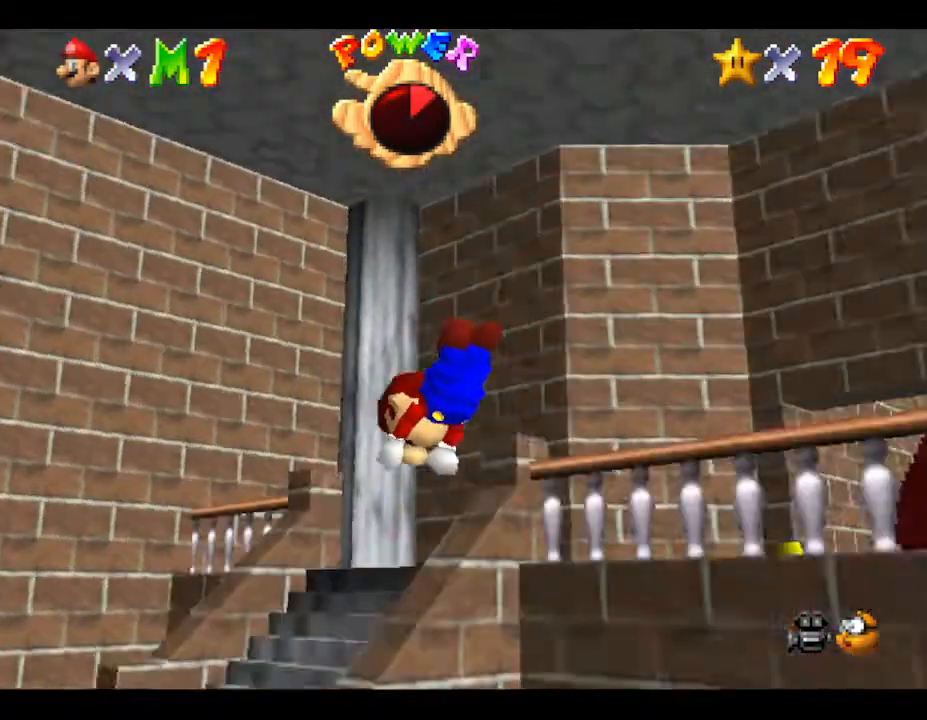
{"buttons": [], "left_stick": "center", "events": [[100, "A", "down"], [283, "A", "up"], [283, "left_stick", "up-right"], [350, "A", "down"], [450, "A", "up"], [450, "left_stick", "center"]]}
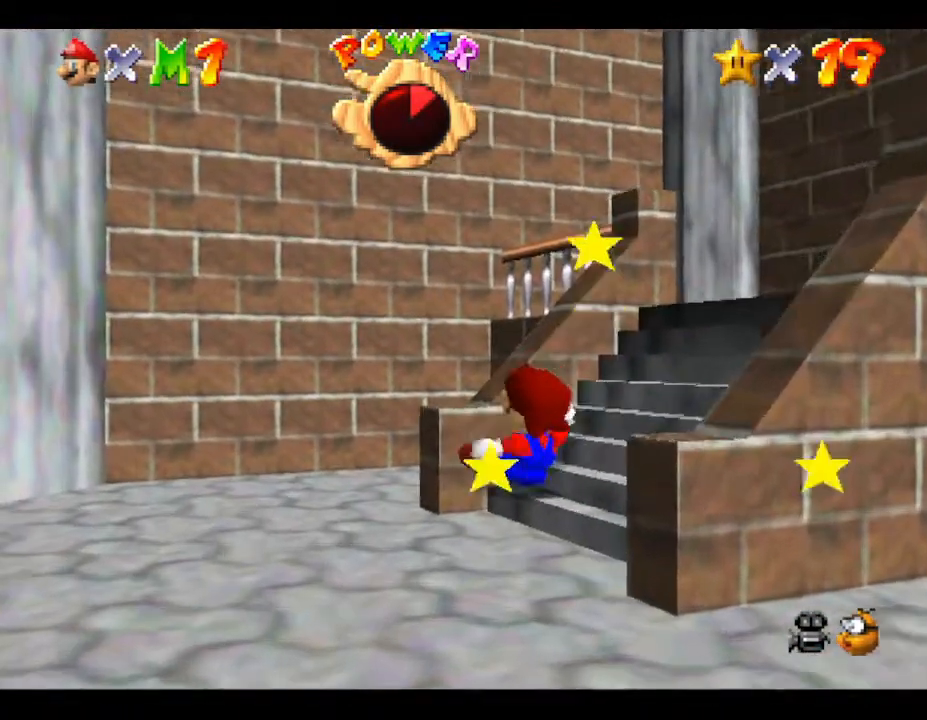
{"buttons": [], "left_stick": "up-right", "events": [[133, "left_stick", "down-right"], [367, "left_stick", "right"], [467, "left_stick", "up-right"]]}
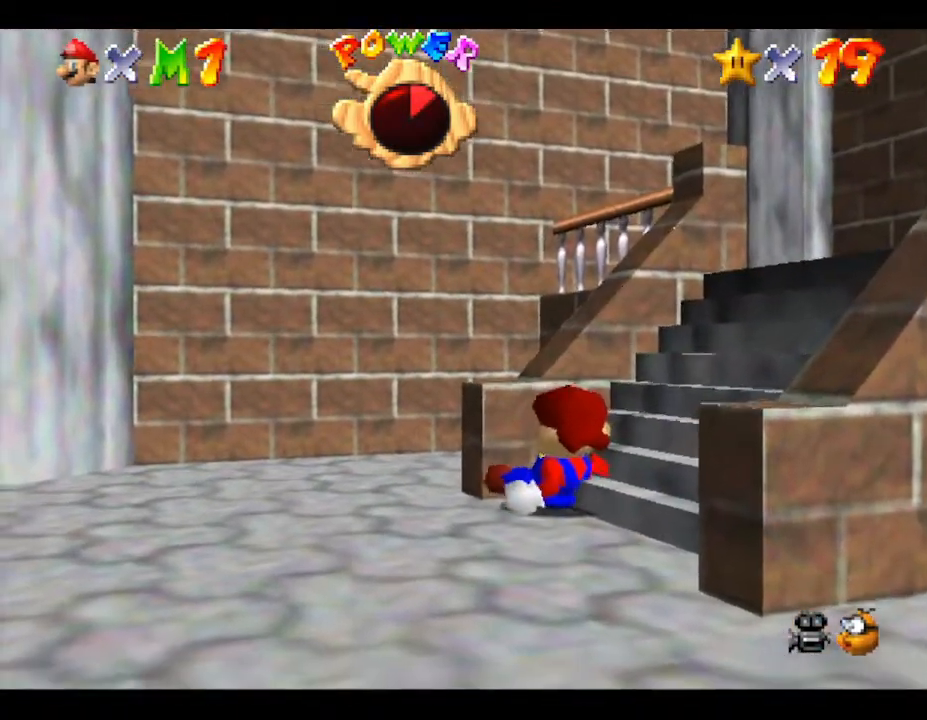
{"buttons": [], "left_stick": "right", "events": [[117, "left_stick", "right"]]}
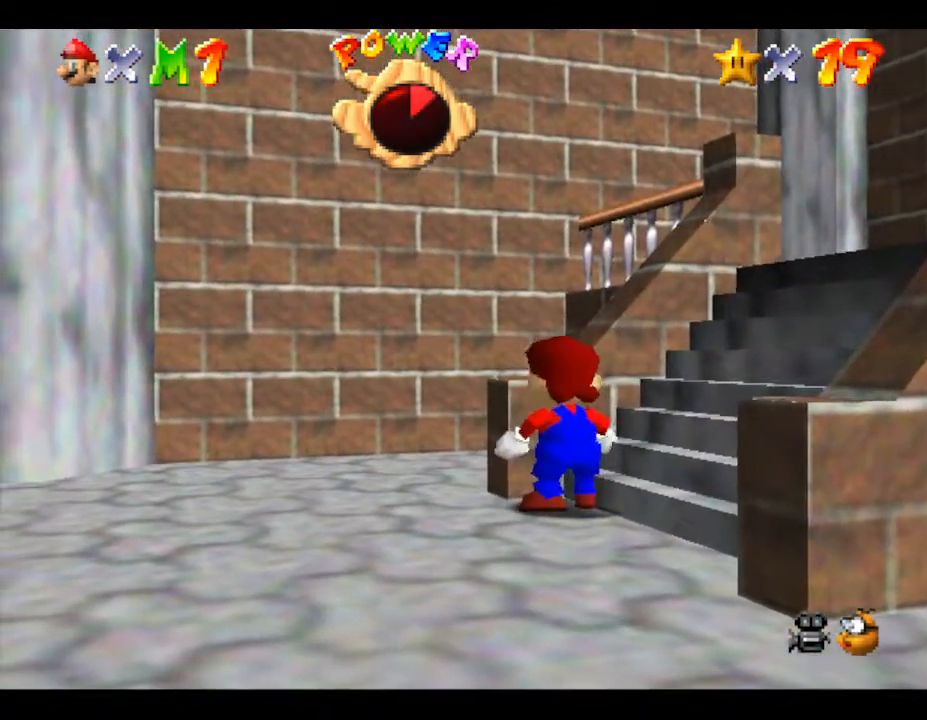
{"buttons": [], "left_stick": "right", "events": [[150, "left_stick", "up-right"], [317, "left_stick", "right"]]}
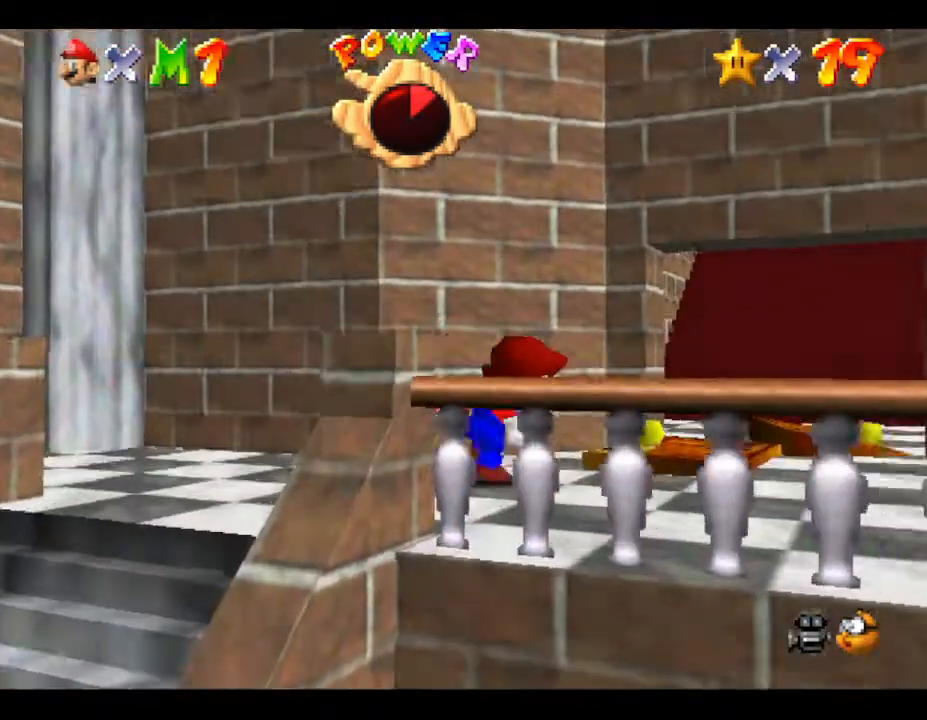
{"buttons": [], "left_stick": "right", "events": [[133, "left_stick", "down-right"], [317, "left_stick", "right"]]}
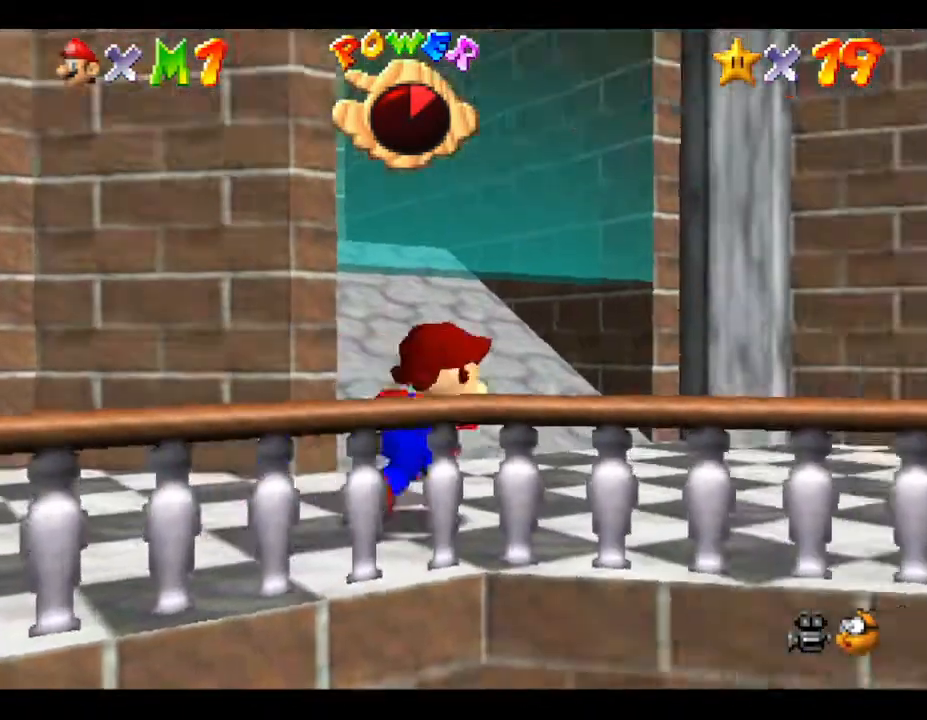
{"buttons": [], "left_stick": "right", "events": []}
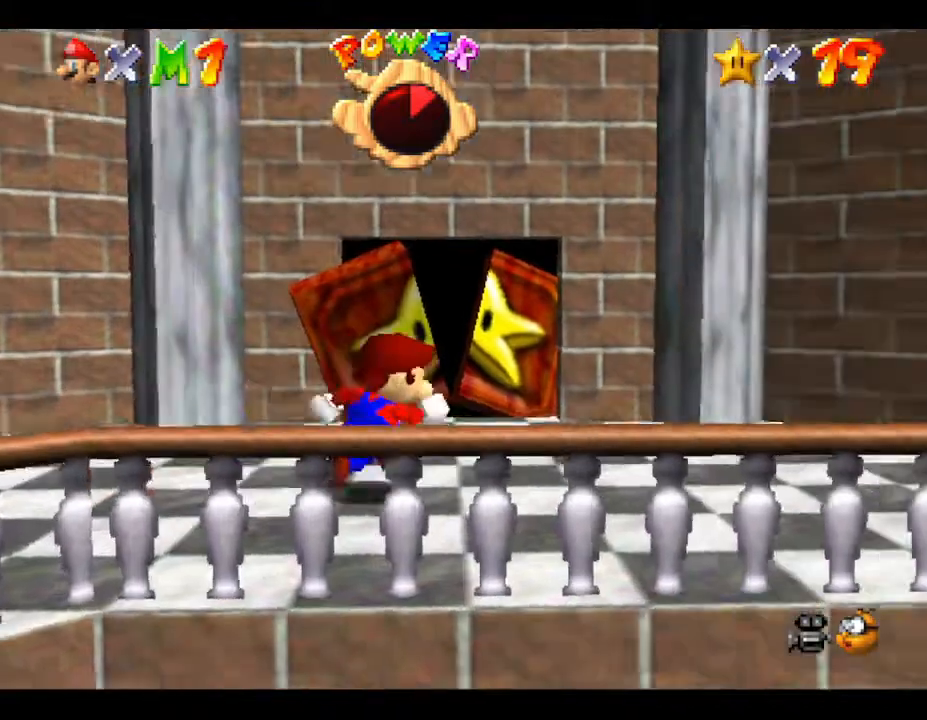
{"buttons": [], "left_stick": "up", "events": [[83, "left_stick", "up"], [217, "left_stick", "up-left"], [283, "A", "down"], [350, "A", "up"], [383, "left_stick", "up"], [450, "B", "down"], [500, "B", "up"]]}
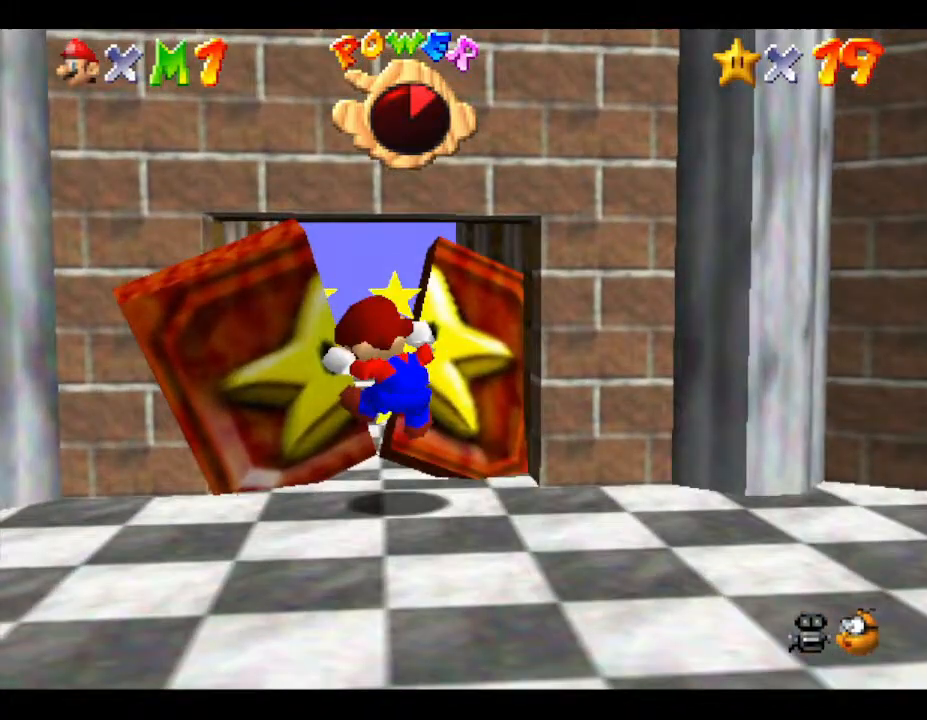
{"buttons": [], "left_stick": "center", "events": [[383, "left_stick", "center"]]}
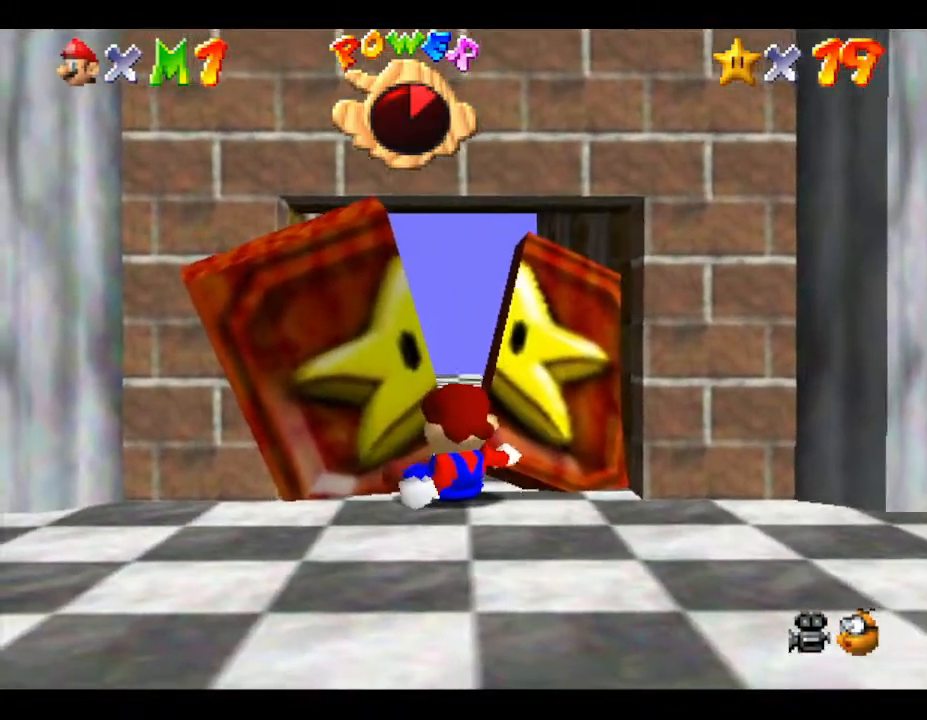
{"buttons": [], "left_stick": "up", "events": [[83, "left_stick", "up"]]}
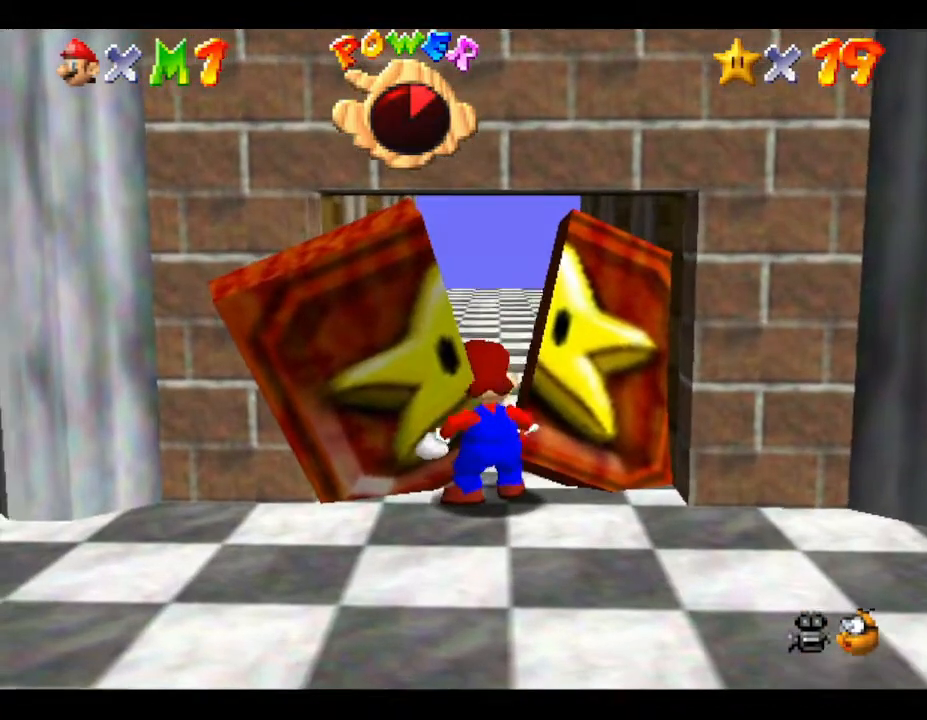
{"buttons": ["A"], "left_stick": "center", "events": [[117, "left_stick", "center"], [500, "A", "down"]]}
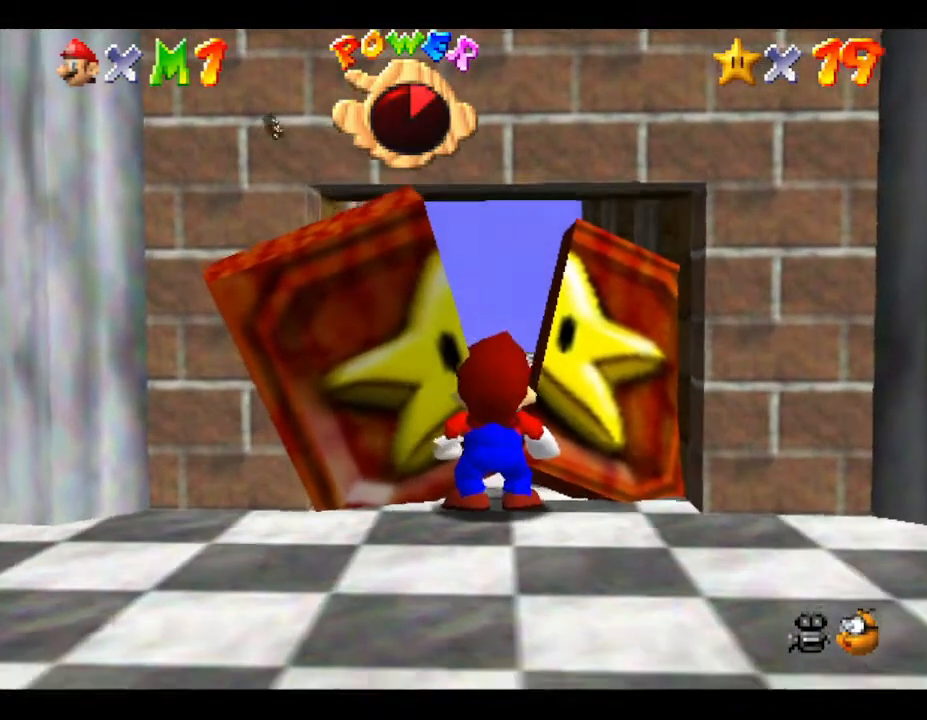
{"buttons": ["A", "B"], "left_stick": "center", "events": [[67, "left_stick", "up"], [217, "left_stick", "center"], [283, "A", "up"], [467, "A", "down"], [500, "B", "down"]]}
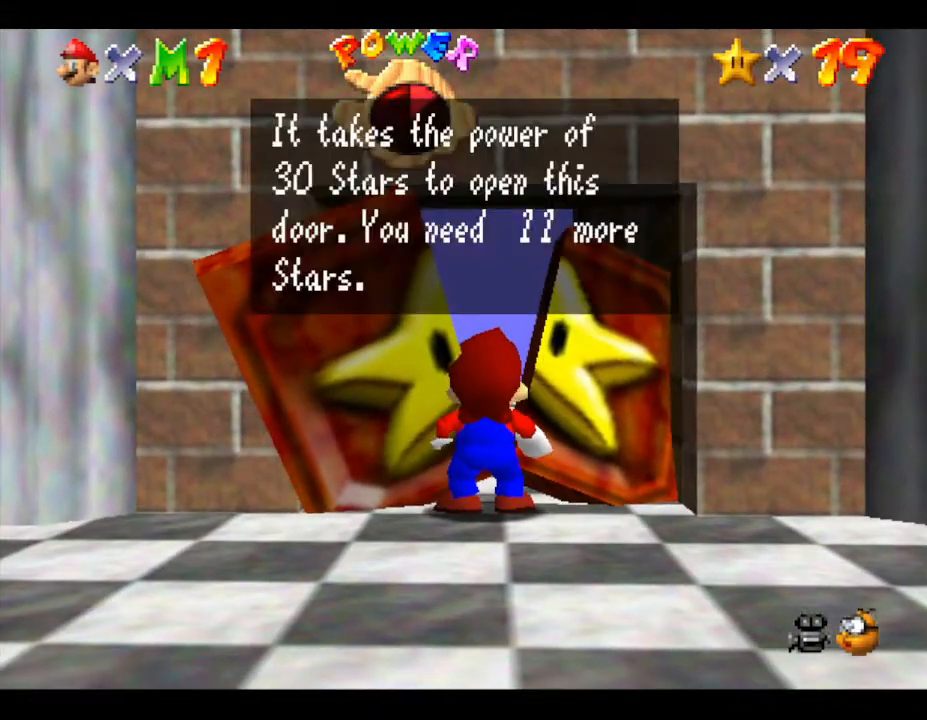
{"buttons": [], "left_stick": "center", "events": [[133, "B", "up"], [167, "A", "up"]]}
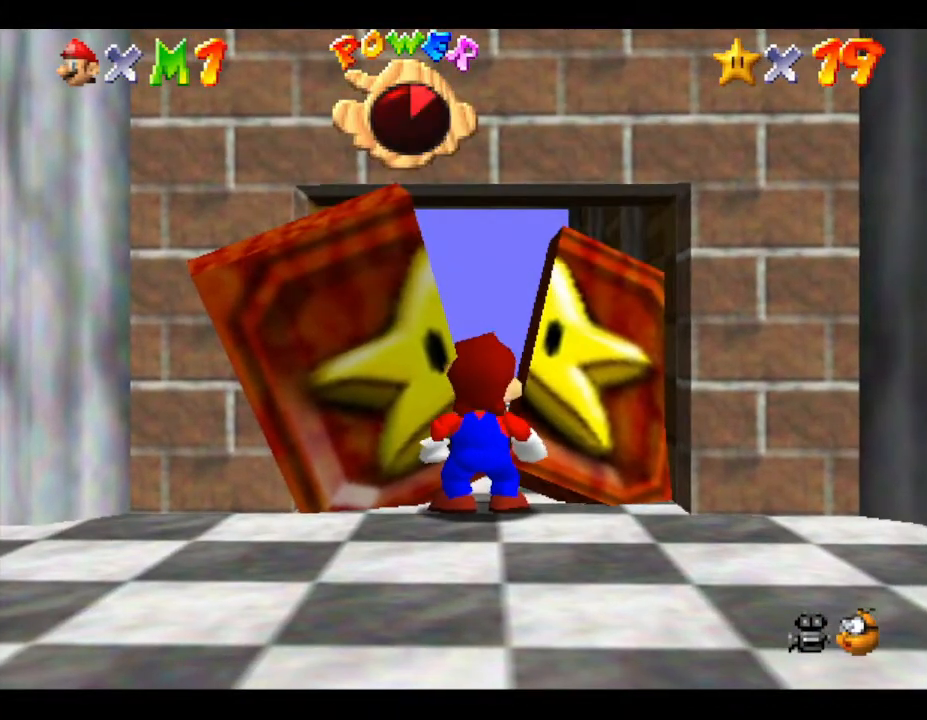
{"buttons": ["Z"], "left_stick": "center", "events": [[333, "Z", "down"]]}
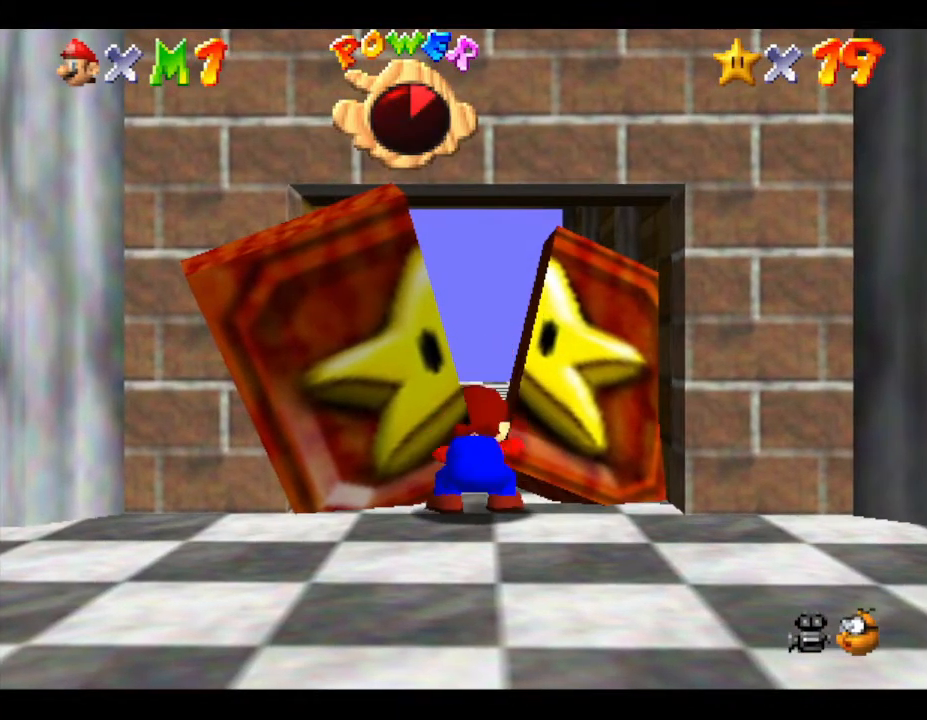
{"buttons": ["A", "Z"], "left_stick": "up", "events": [[300, "A", "down"], [417, "left_stick", "up"]]}
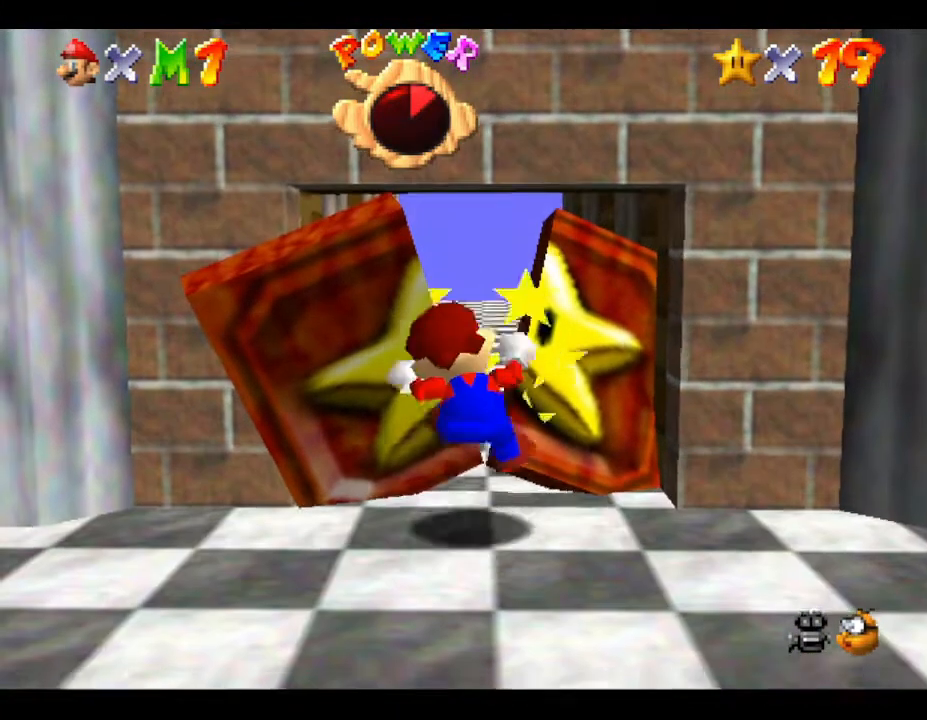
{"buttons": ["Z"], "left_stick": "up", "events": [[283, "A", "up"]]}
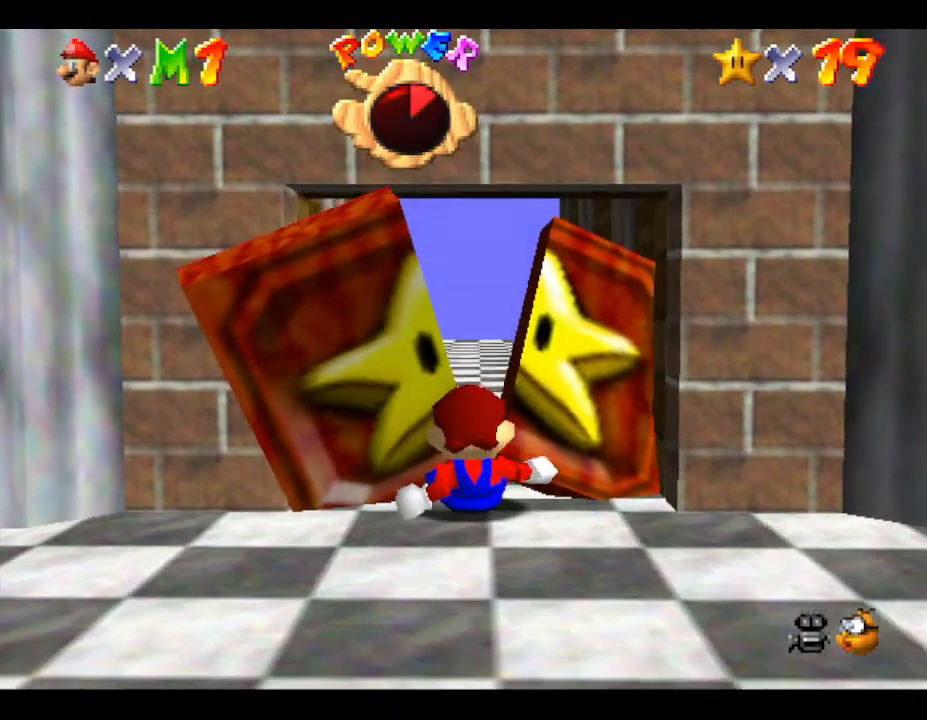
{"buttons": [], "left_stick": "center", "events": [[67, "A", "down"], [183, "A", "up"], [250, "left_stick", "center"], [317, "Z", "up"]]}
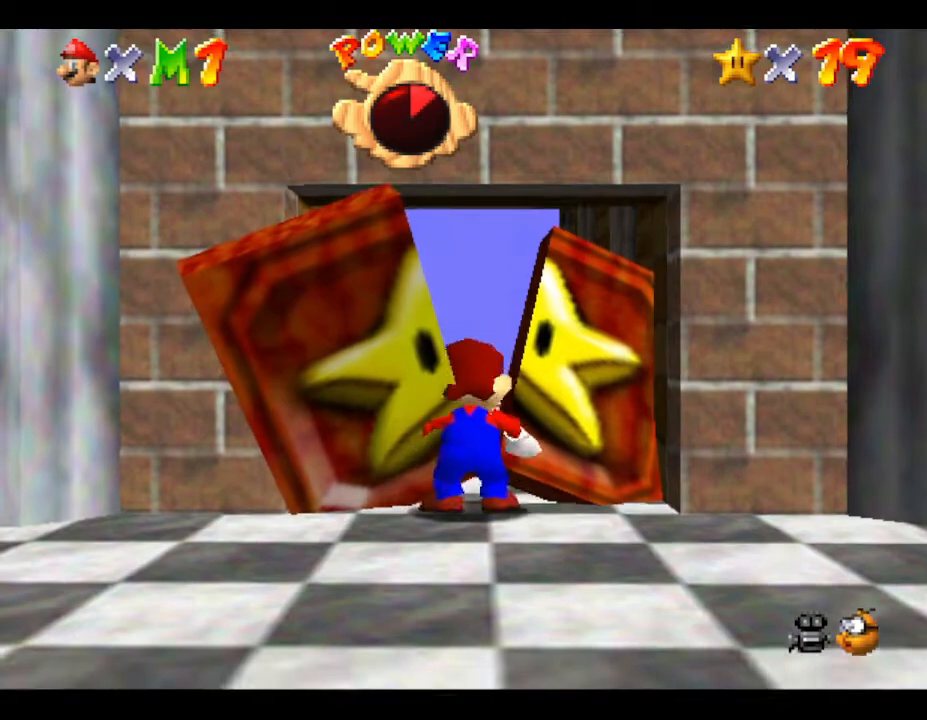
{"buttons": [], "left_stick": "center", "events": [[150, "left_stick", "down"], [283, "left_stick", "center"]]}
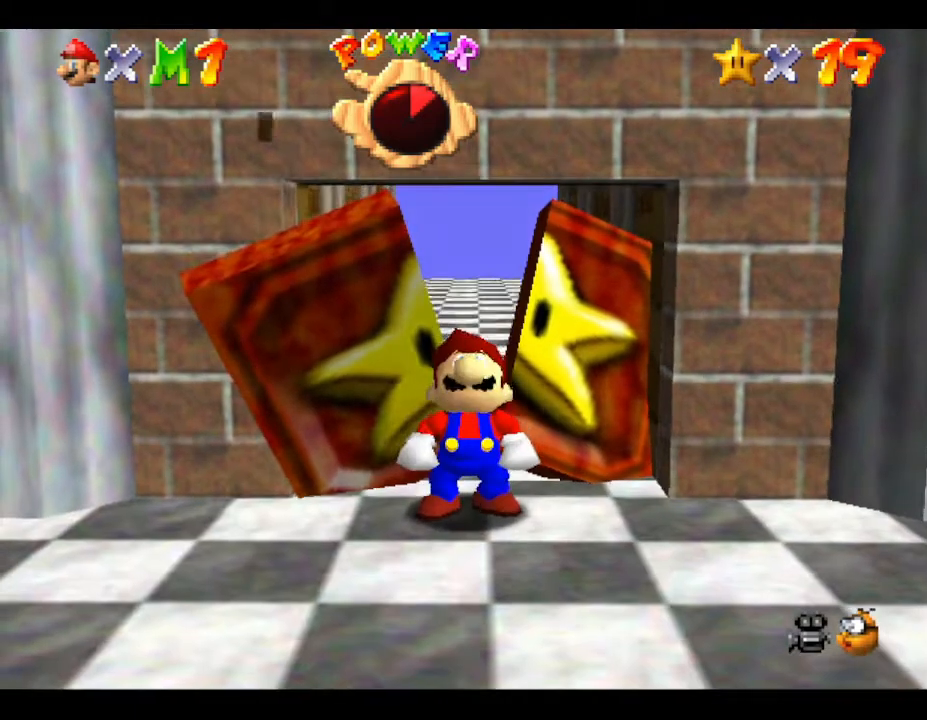
{"buttons": ["A", "Z"], "left_stick": "center", "events": [[67, "Z", "down"], [267, "A", "down"], [350, "A", "up"], [417, "A", "down"]]}
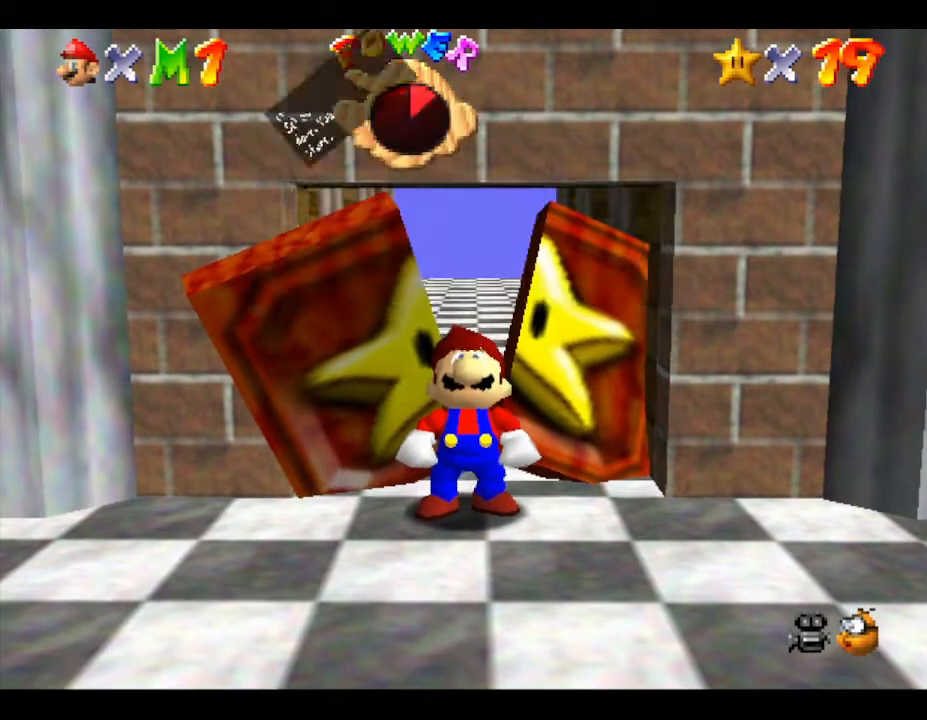
{"buttons": ["Z"], "left_stick": "center", "events": [[17, "A", "up"], [50, "A", "down"], [133, "A", "up"], [200, "A", "down"], [233, "A", "up"], [333, "A", "down"], [400, "A", "up"], [467, "A", "down"], [500, "A", "up"]]}
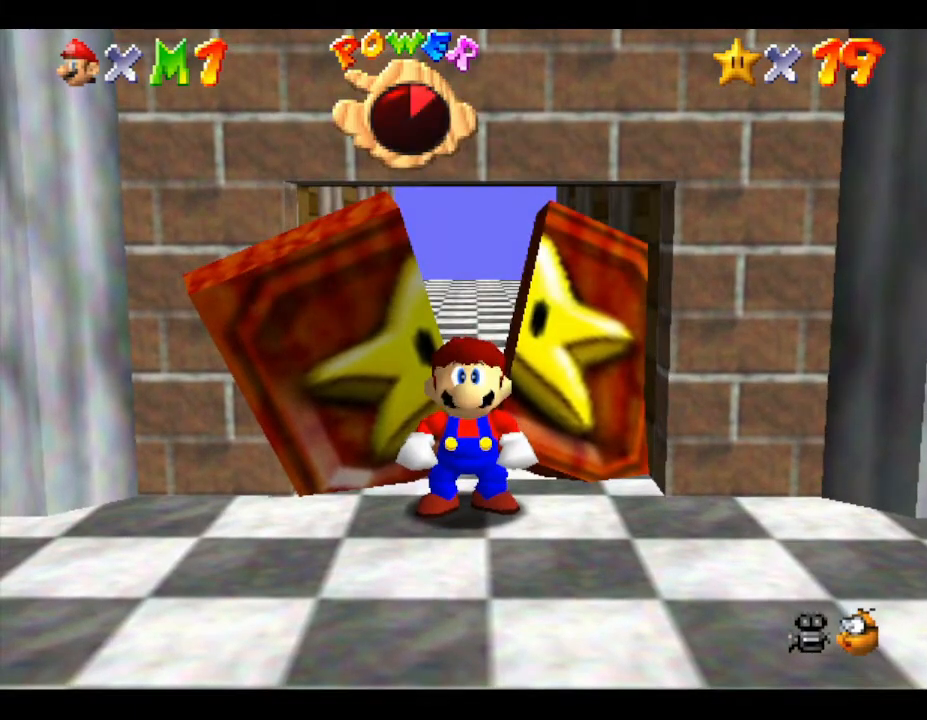
{"buttons": ["Z"], "left_stick": "center", "events": [[33, "A", "down"], [133, "A", "up"], [200, "A", "down"], [267, "A", "up"]]}
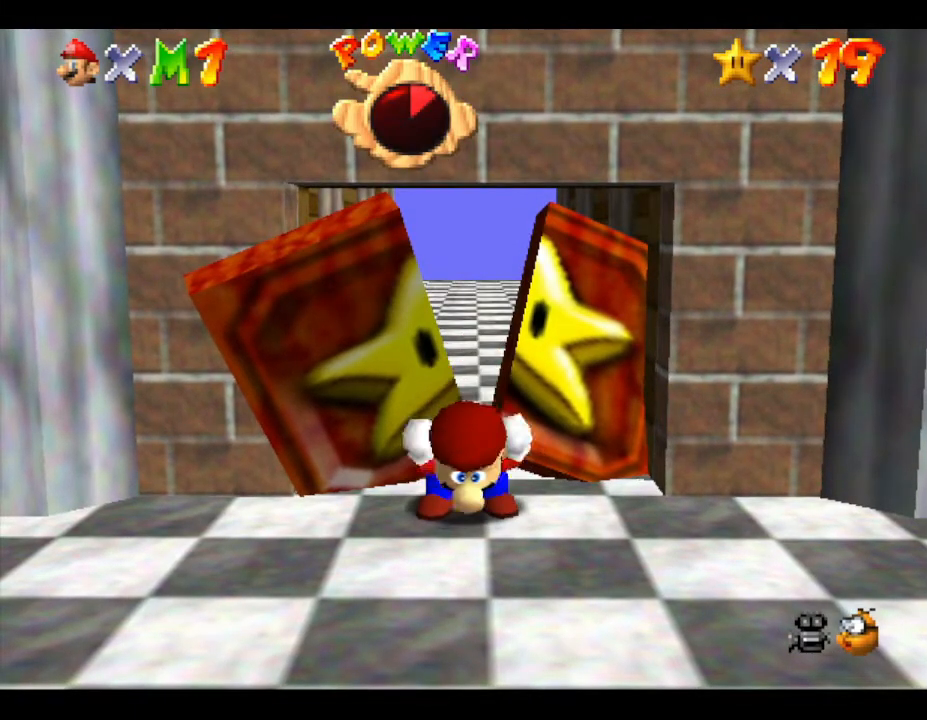
{"buttons": ["A", "Z"], "left_stick": "up", "events": [[117, "A", "down"], [500, "left_stick", "up"]]}
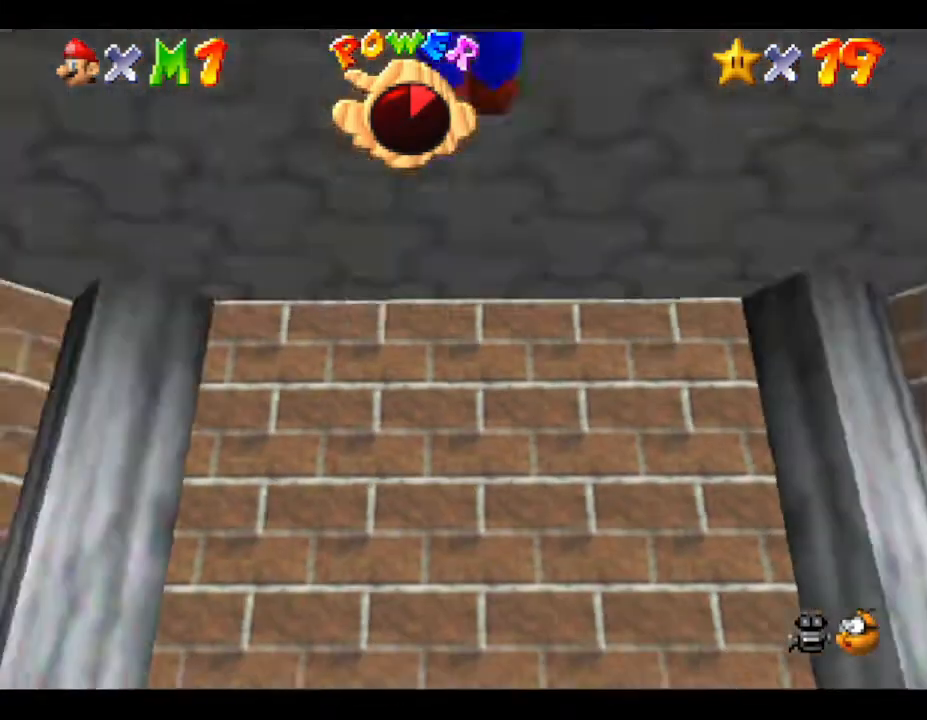
{"buttons": ["A", "Z"], "left_stick": "up", "events": []}
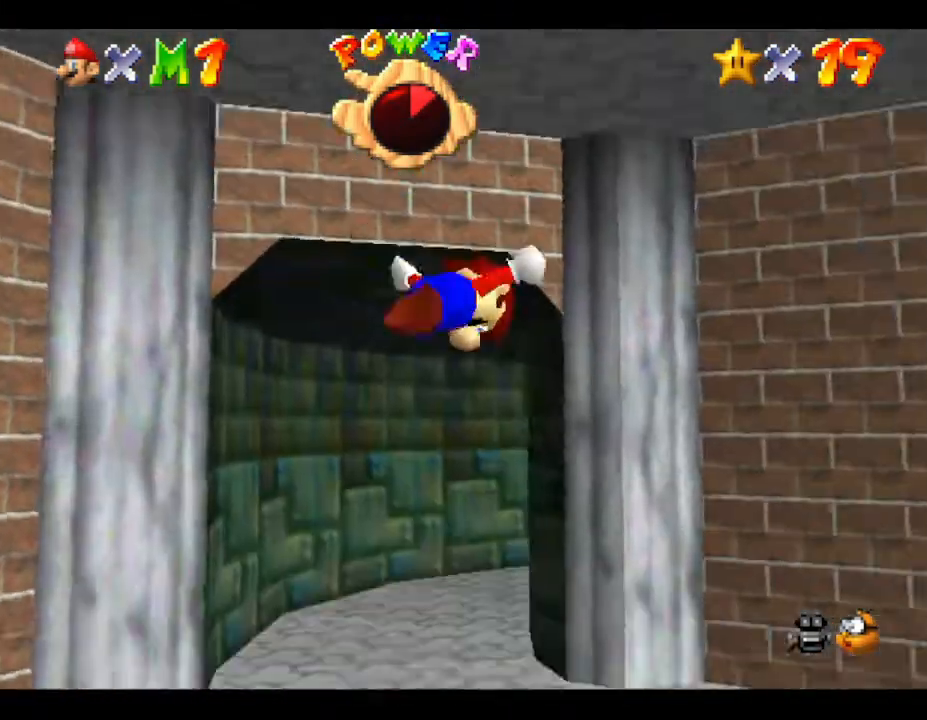
{"buttons": ["Z"], "left_stick": "center", "events": [[17, "A", "up"], [200, "left_stick", "center"]]}
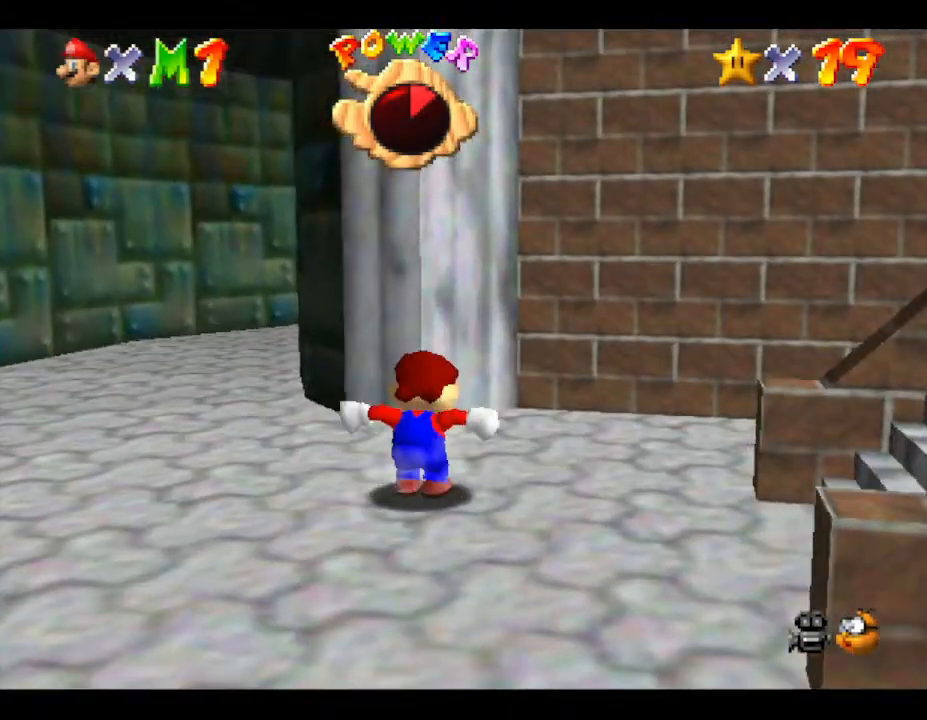
{"buttons": [], "left_stick": "center", "events": [[300, "Z", "up"]]}
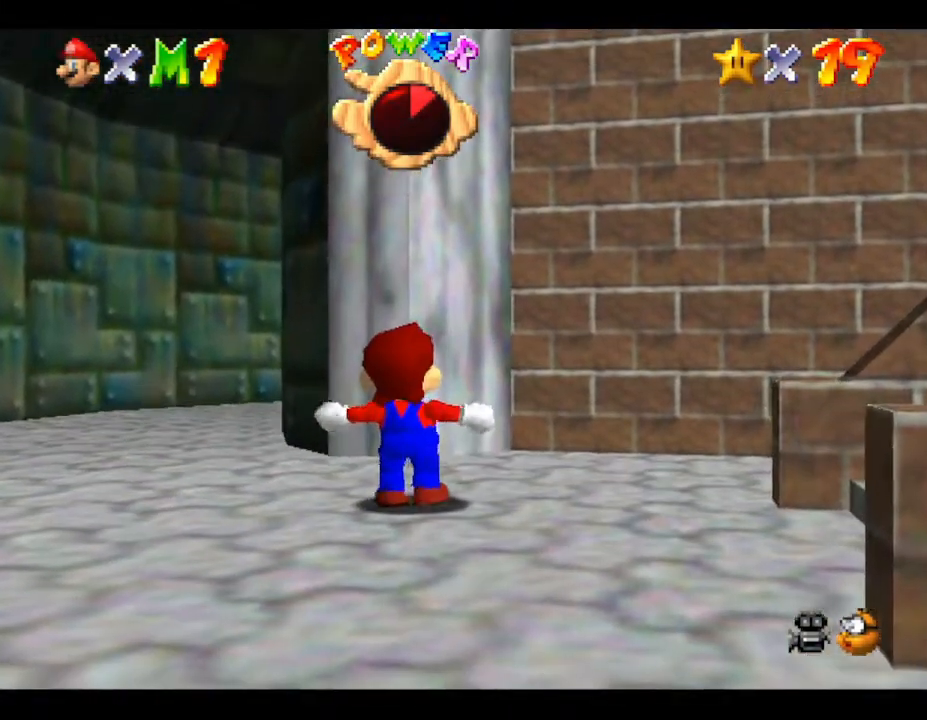
{"buttons": [], "left_stick": "down-left", "events": [[100, "left_stick", "down"], [383, "left_stick", "down-left"]]}
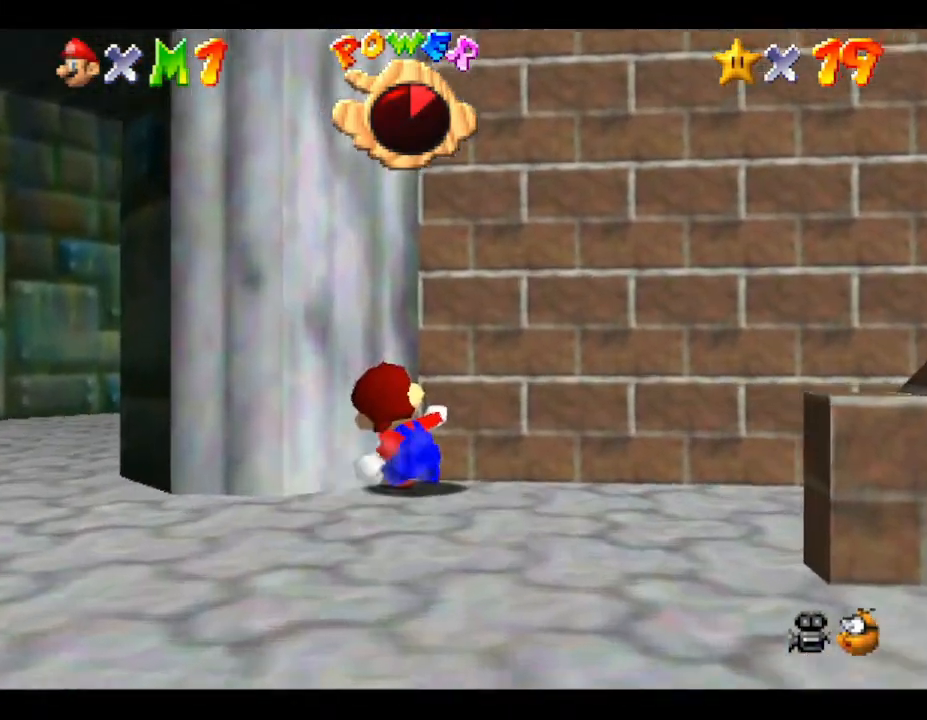
{"buttons": ["A"], "left_stick": "down", "events": [[100, "left_stick", "down"], [417, "A", "down"]]}
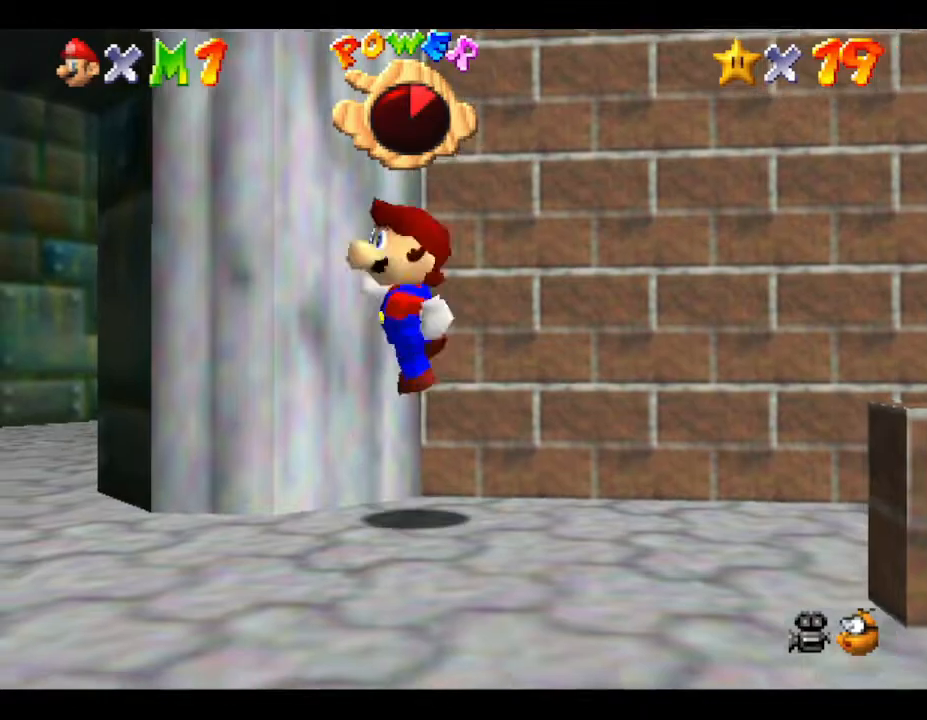
{"buttons": ["A"], "left_stick": "left", "events": [[317, "left_stick", "down-left"], [467, "left_stick", "left"]]}
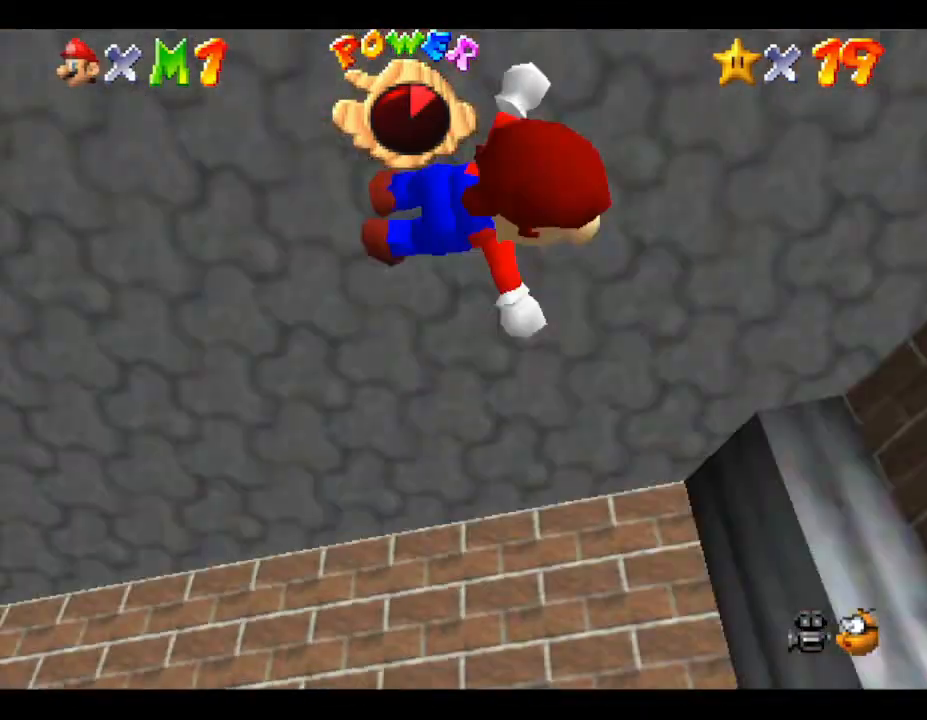
{"buttons": ["A", "B"], "left_stick": "up-left", "events": [[117, "B", "down"], [183, "left_stick", "up-left"]]}
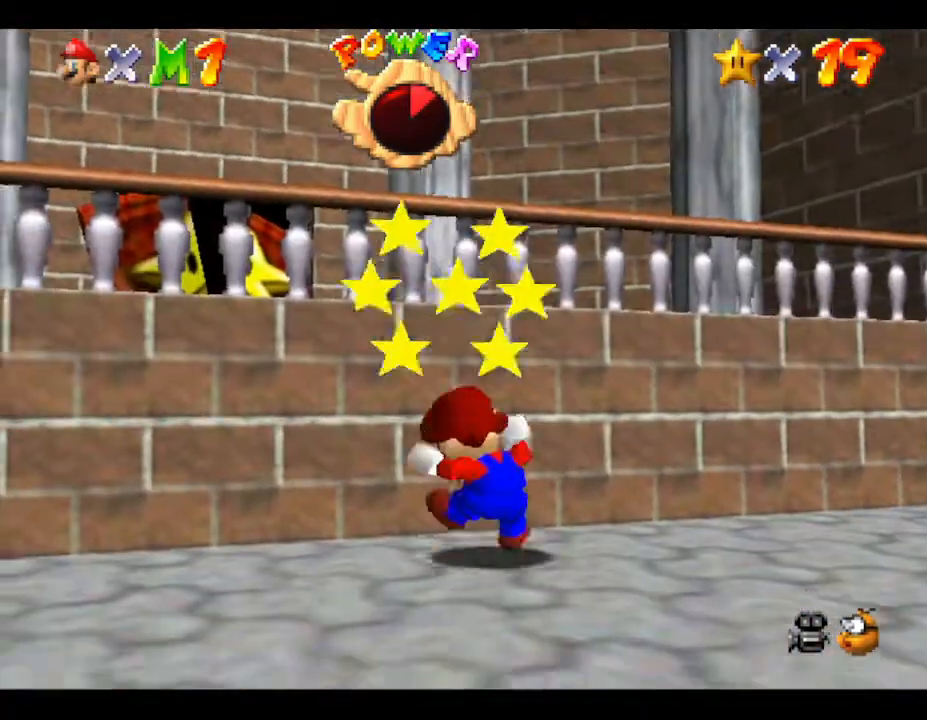
{"buttons": [], "left_stick": "center", "events": [[17, "A", "up"], [17, "B", "up"], [117, "A", "down"], [383, "A", "up"], [383, "left_stick", "center"]]}